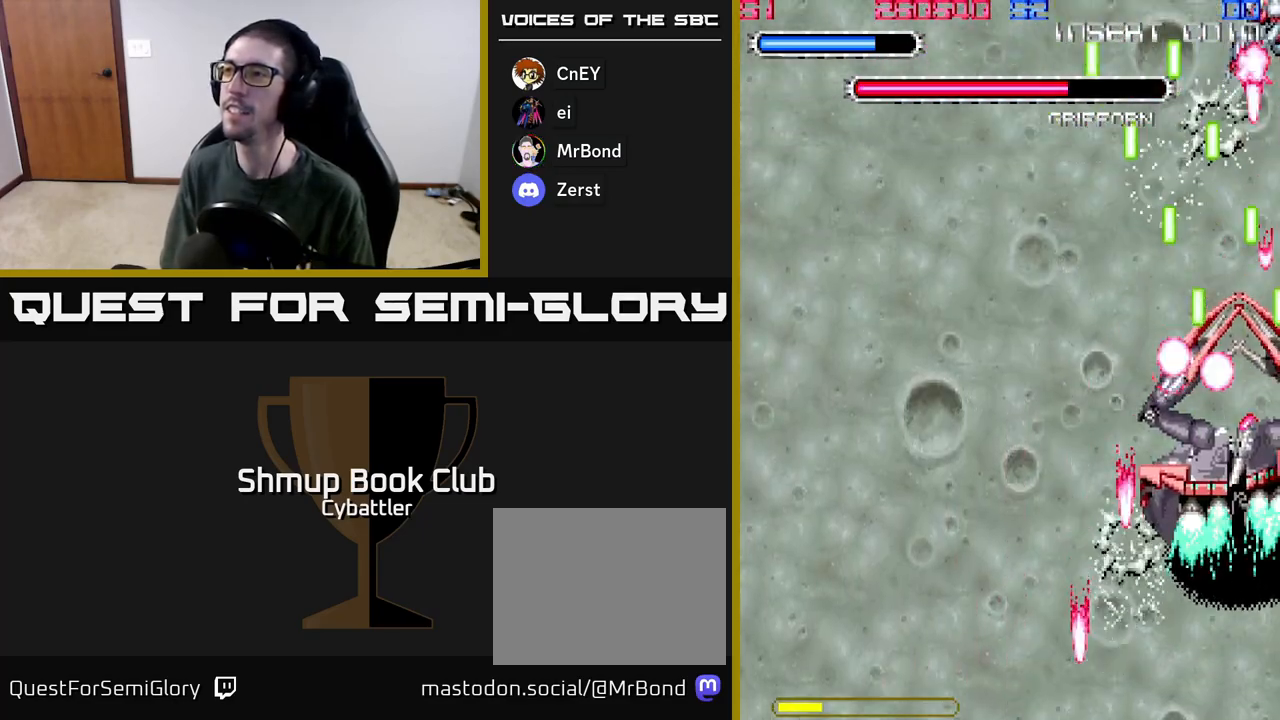
Gameplay with a controller (Xbox layout); each line is a JSON object with the inputs held at the frame after it. "events" lists button and stick changes between this image and that frame as [ms after this image, input, new state], when the widget could be followed in between.
{"buttons": ["A", "DPAD_RIGHT"], "left_stick": "center", "right_stick": "center", "events": []}
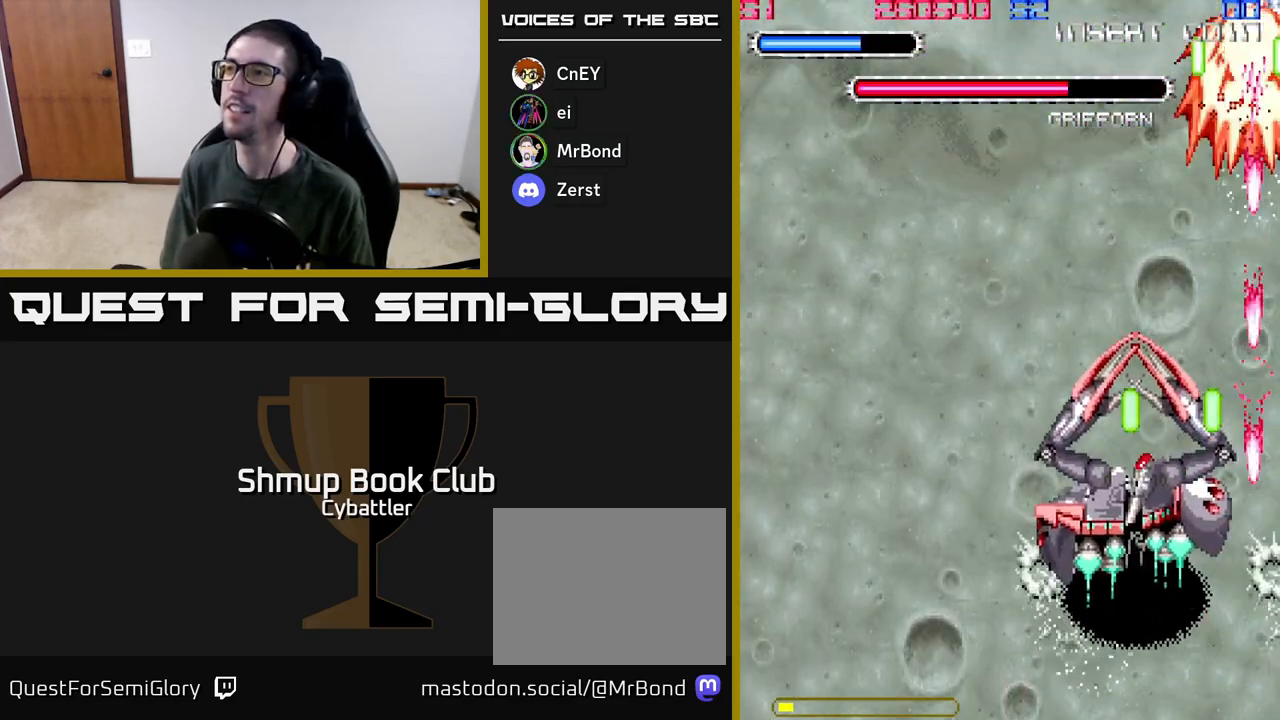
{"buttons": ["A", "DPAD_LEFT"], "left_stick": "center", "right_stick": "center", "events": [[17, "DPAD_RIGHT", "up"], [50, "DPAD_LEFT", "down"], [150, "DPAD_DOWN", "down"], [333, "DPAD_DOWN", "up"]]}
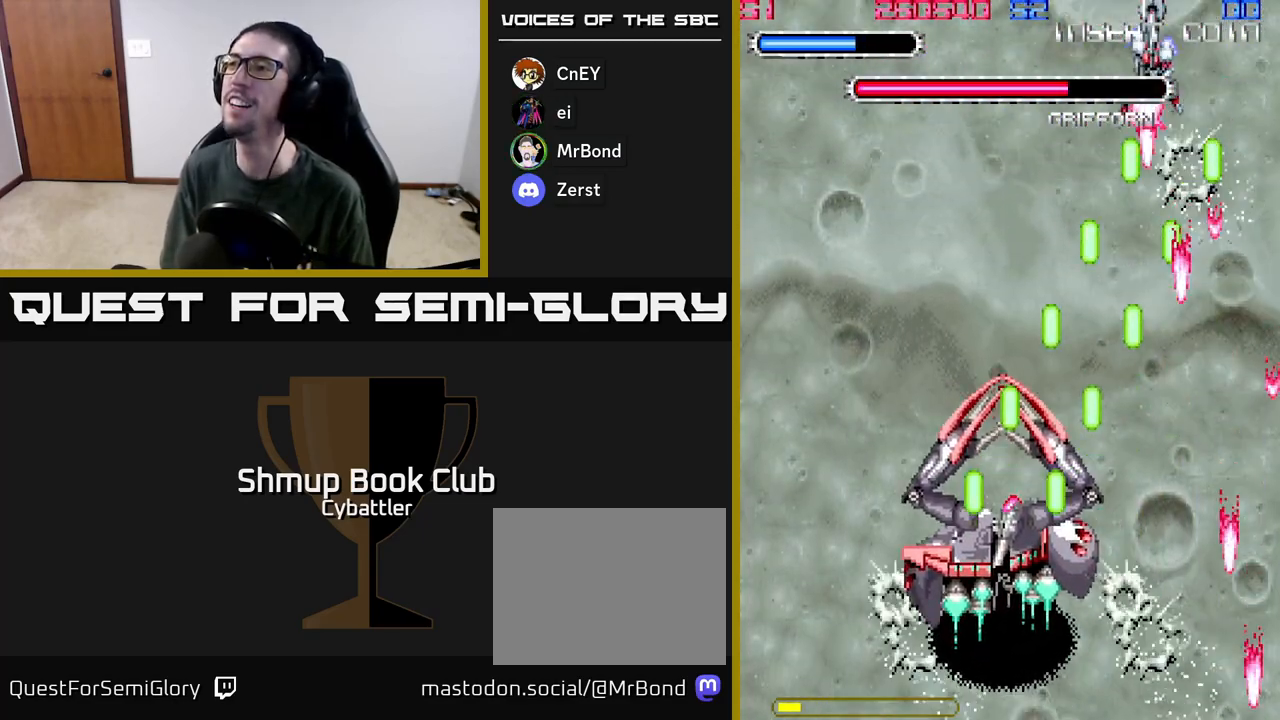
{"buttons": ["A", "DPAD_LEFT"], "left_stick": "center", "right_stick": "center", "events": []}
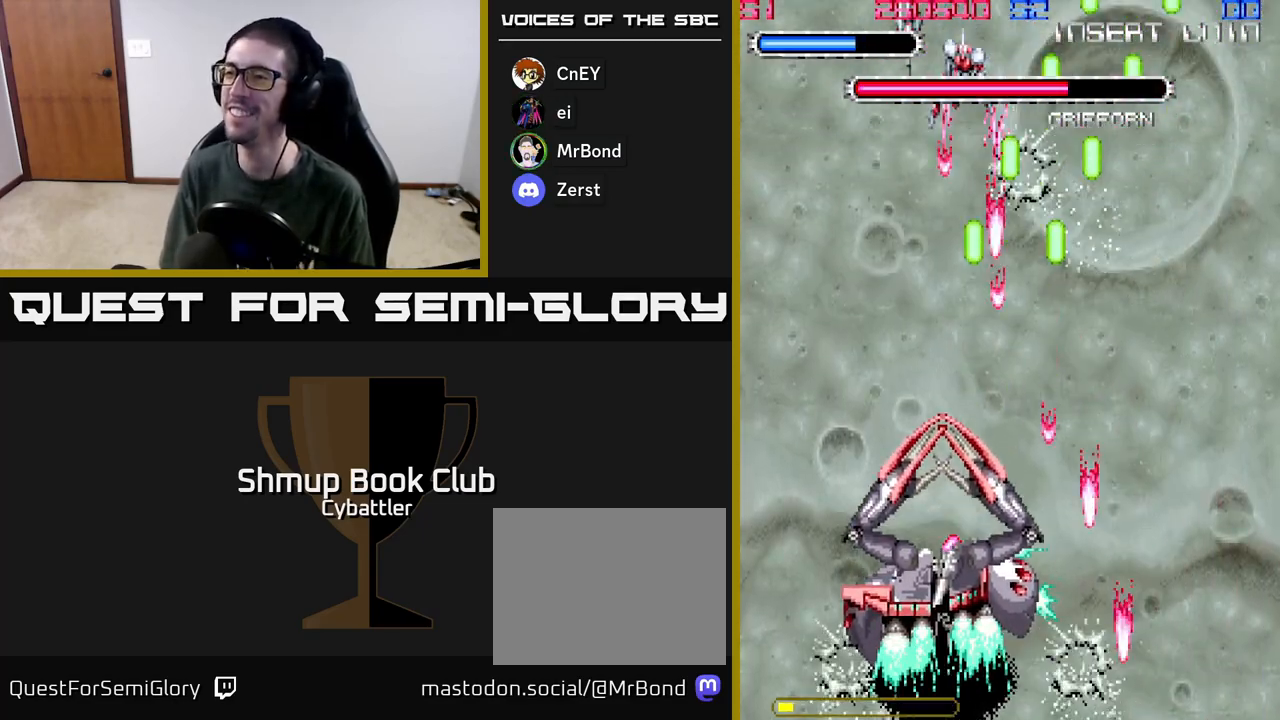
{"buttons": ["A", "DPAD_UP", "DPAD_LEFT"], "left_stick": "center", "right_stick": "center", "events": [[167, "DPAD_DOWN", "down"], [250, "DPAD_LEFT", "up"], [367, "DPAD_RIGHT", "down"], [400, "DPAD_DOWN", "up"], [400, "DPAD_RIGHT", "up"], [450, "DPAD_UP", "down"], [500, "DPAD_LEFT", "down"]]}
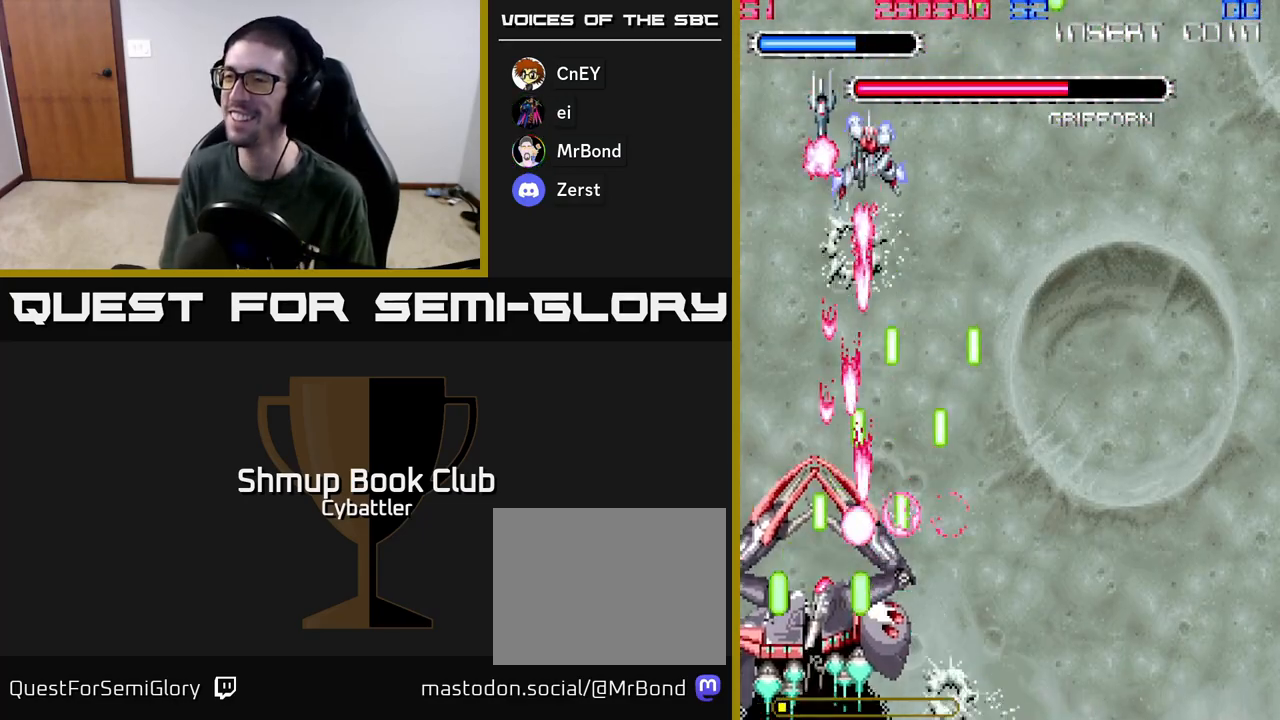
{"buttons": ["A"], "left_stick": "center", "right_stick": "center", "events": [[200, "DPAD_UP", "up"], [367, "DPAD_LEFT", "up"]]}
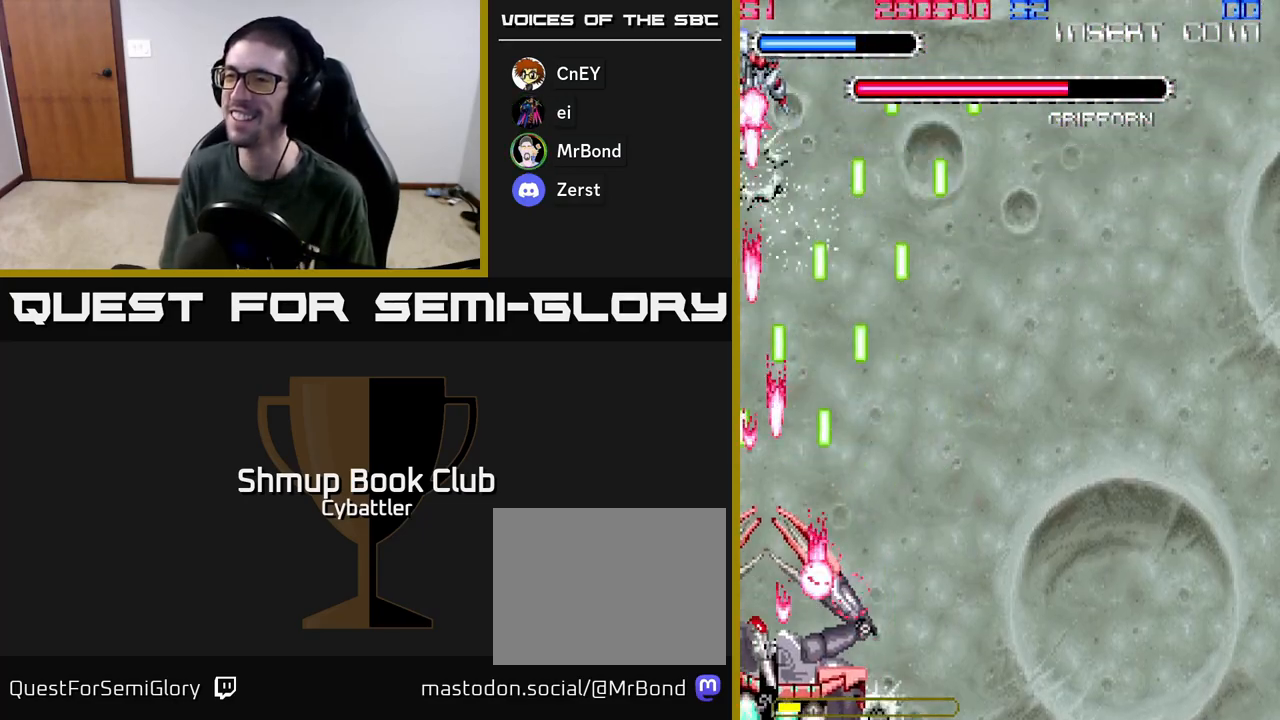
{"buttons": ["A", "DPAD_DOWN"], "left_stick": "center", "right_stick": "center", "events": [[267, "DPAD_RIGHT", "down"], [417, "DPAD_DOWN", "down"], [433, "DPAD_RIGHT", "up"]]}
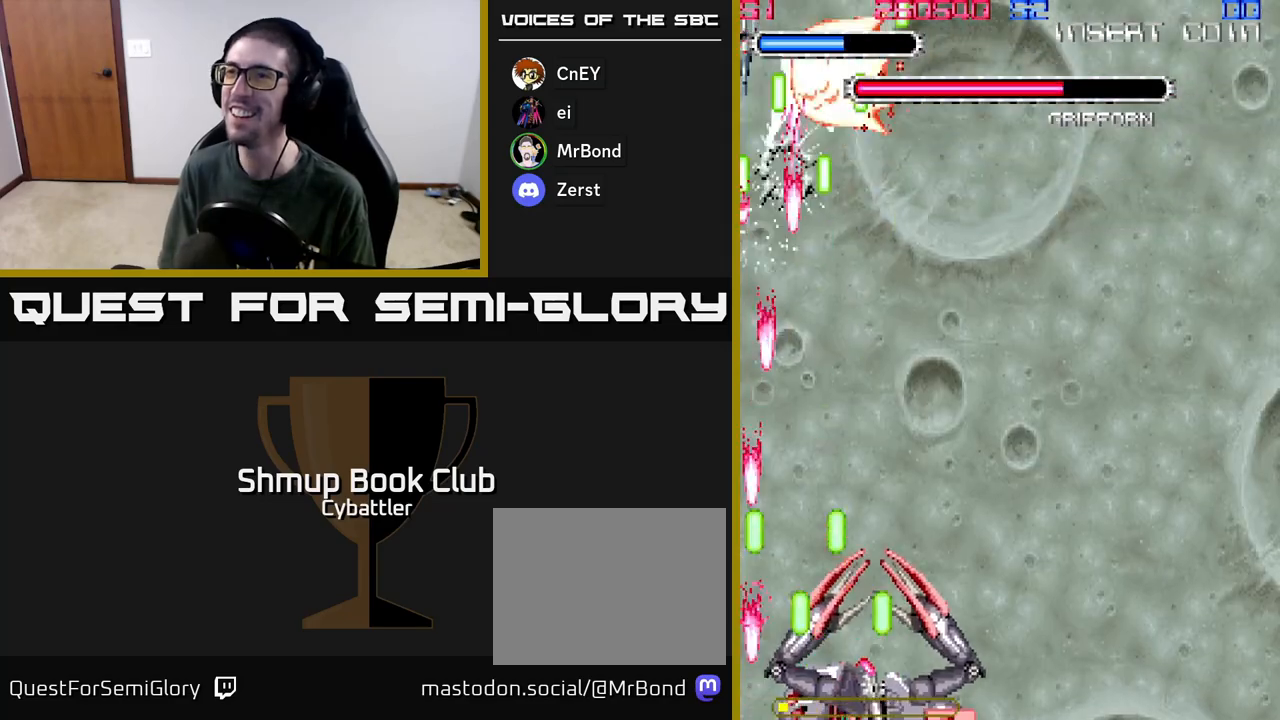
{"buttons": ["A", "DPAD_RIGHT"], "left_stick": "center", "right_stick": "center", "events": [[67, "DPAD_RIGHT", "down"], [83, "DPAD_DOWN", "up"], [300, "DPAD_DOWN", "down"], [417, "DPAD_DOWN", "up"]]}
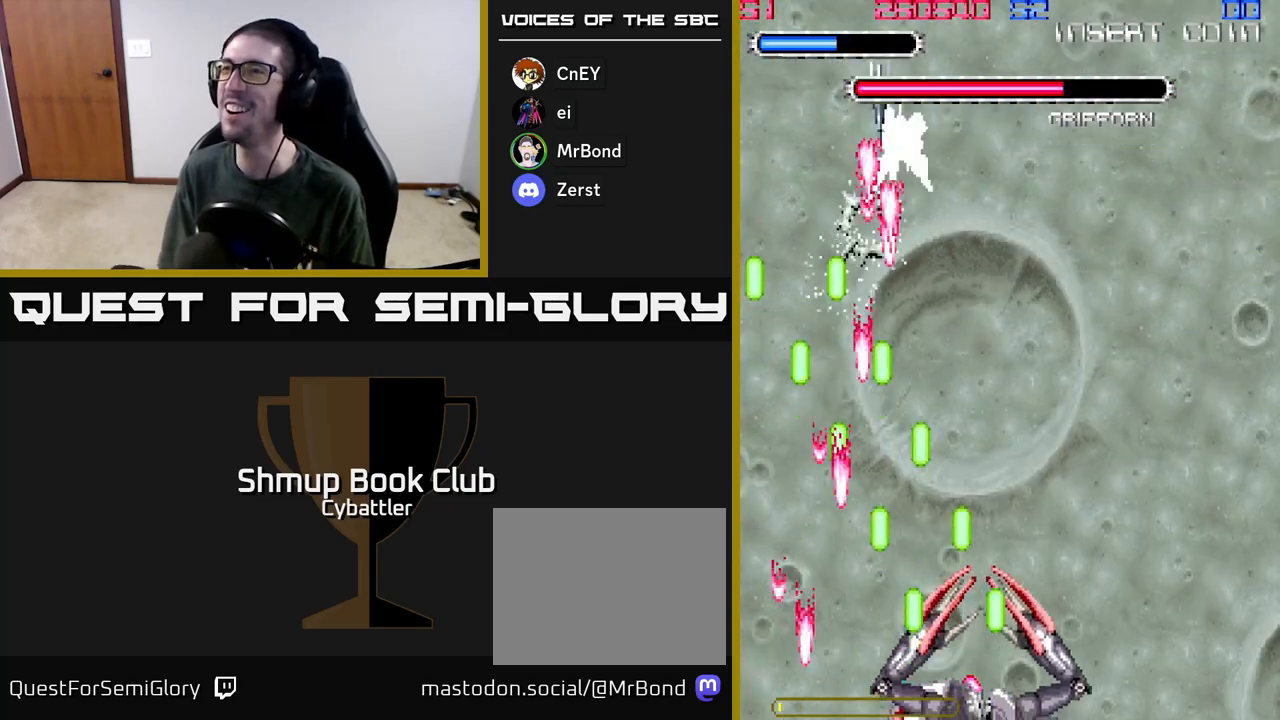
{"buttons": ["A", "DPAD_UP"], "left_stick": "center", "right_stick": "center", "events": [[83, "DPAD_DOWN", "down"], [217, "DPAD_DOWN", "up"], [483, "DPAD_UP", "down"], [500, "DPAD_RIGHT", "up"]]}
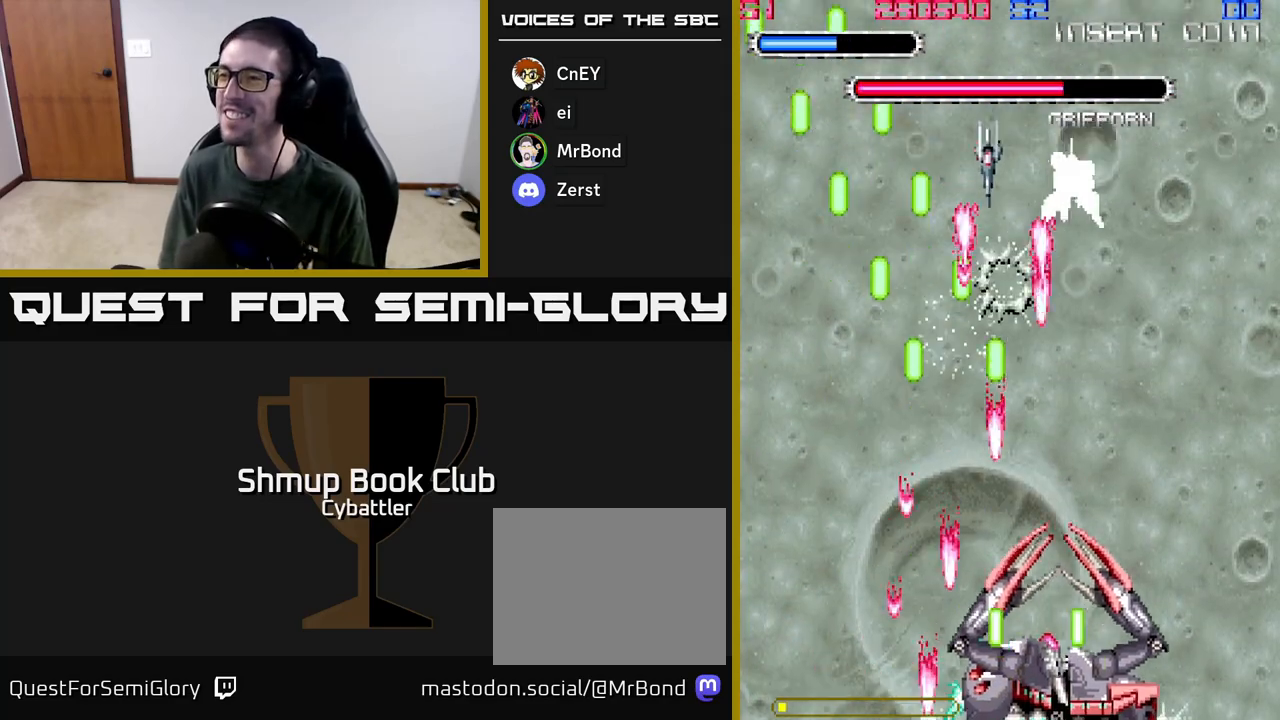
{"buttons": ["A"], "left_stick": "center", "right_stick": "center", "events": [[100, "DPAD_RIGHT", "down"], [133, "DPAD_UP", "up"], [350, "DPAD_RIGHT", "up"]]}
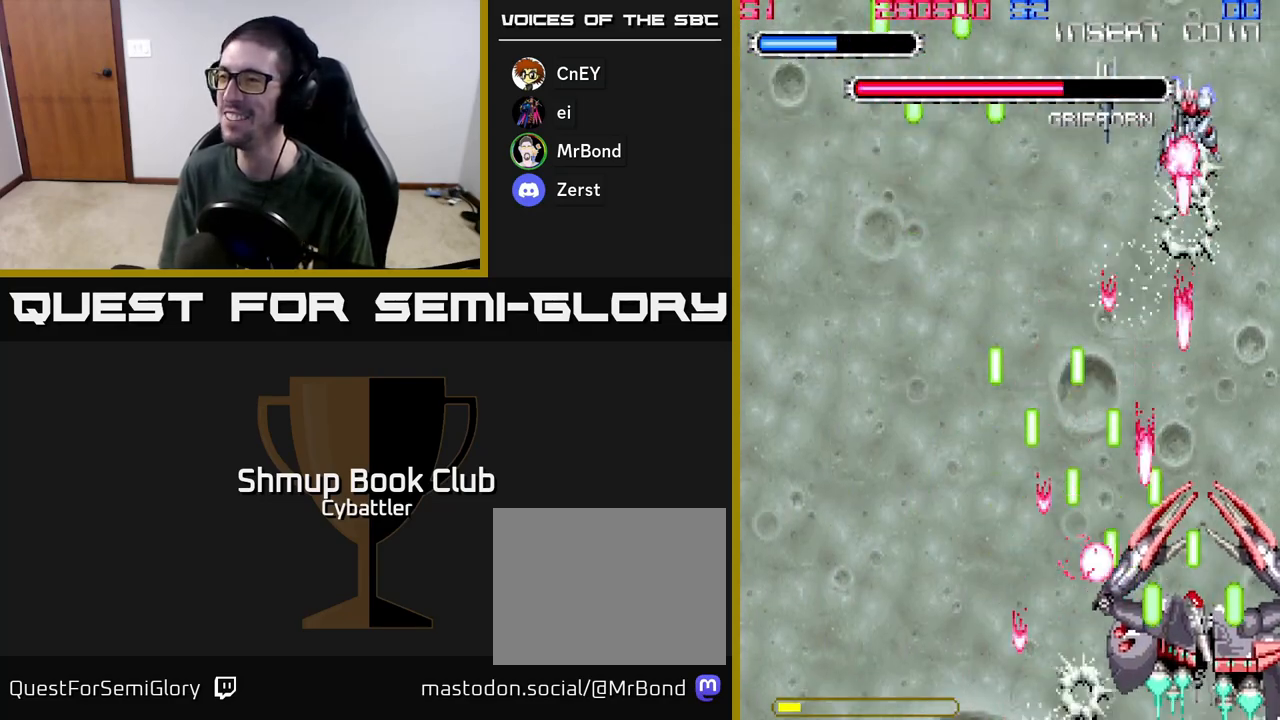
{"buttons": ["A", "DPAD_RIGHT"], "left_stick": "center", "right_stick": "center", "events": [[367, "DPAD_RIGHT", "down"]]}
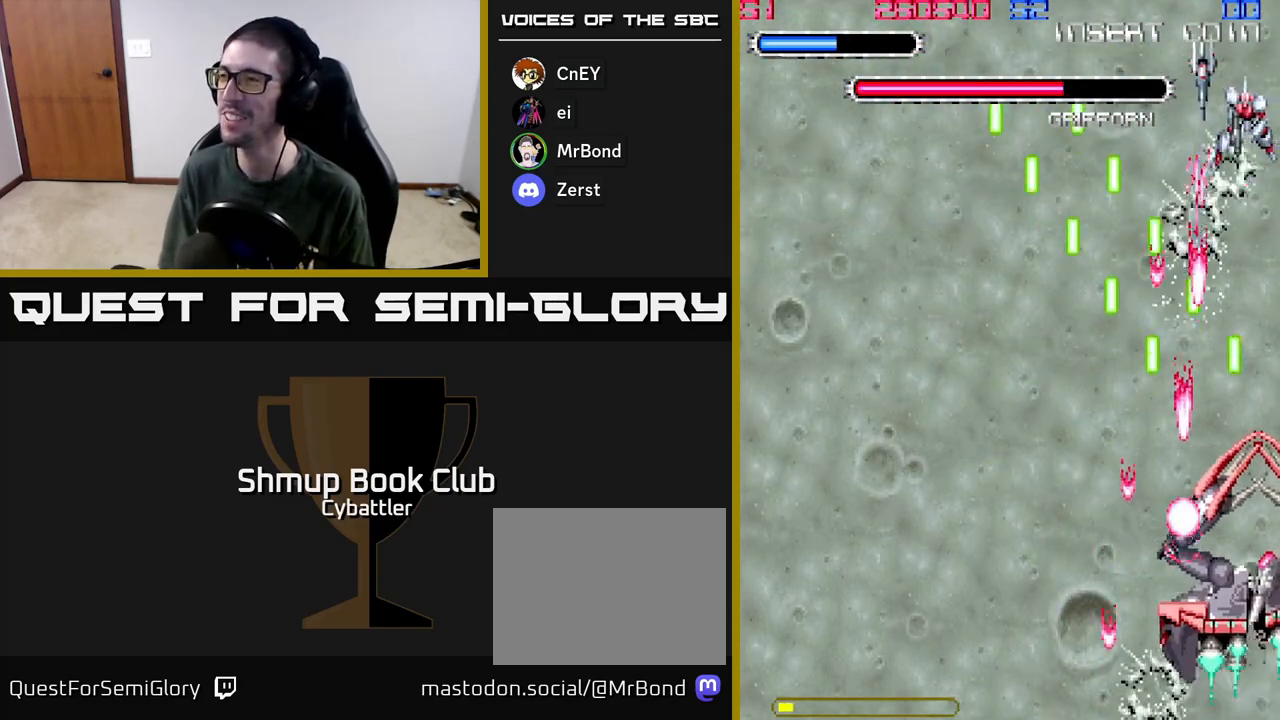
{"buttons": ["A", "DPAD_DOWN", "DPAD_RIGHT"], "left_stick": "center", "right_stick": "center", "events": [[350, "DPAD_DOWN", "down"]]}
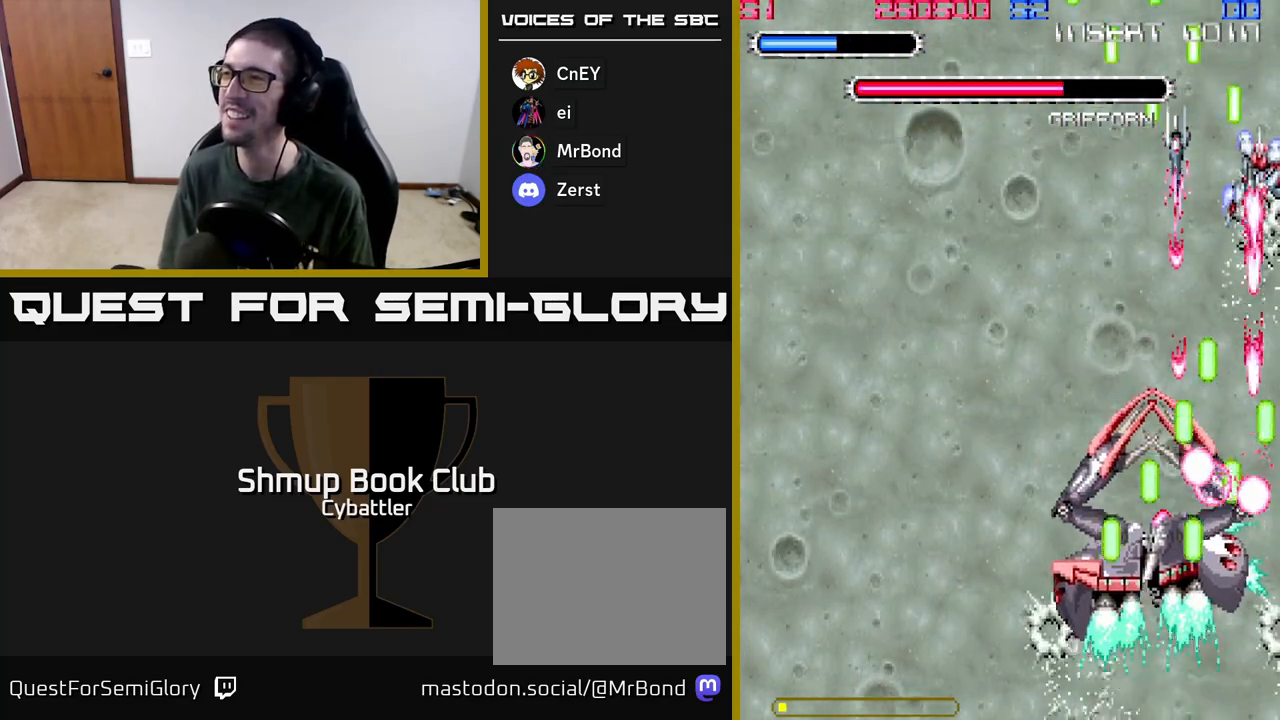
{"buttons": ["A", "DPAD_UP", "DPAD_LEFT"], "left_stick": "center", "right_stick": "center", "events": [[50, "DPAD_RIGHT", "up"], [100, "DPAD_LEFT", "down"], [133, "DPAD_DOWN", "up"], [217, "DPAD_UP", "down"]]}
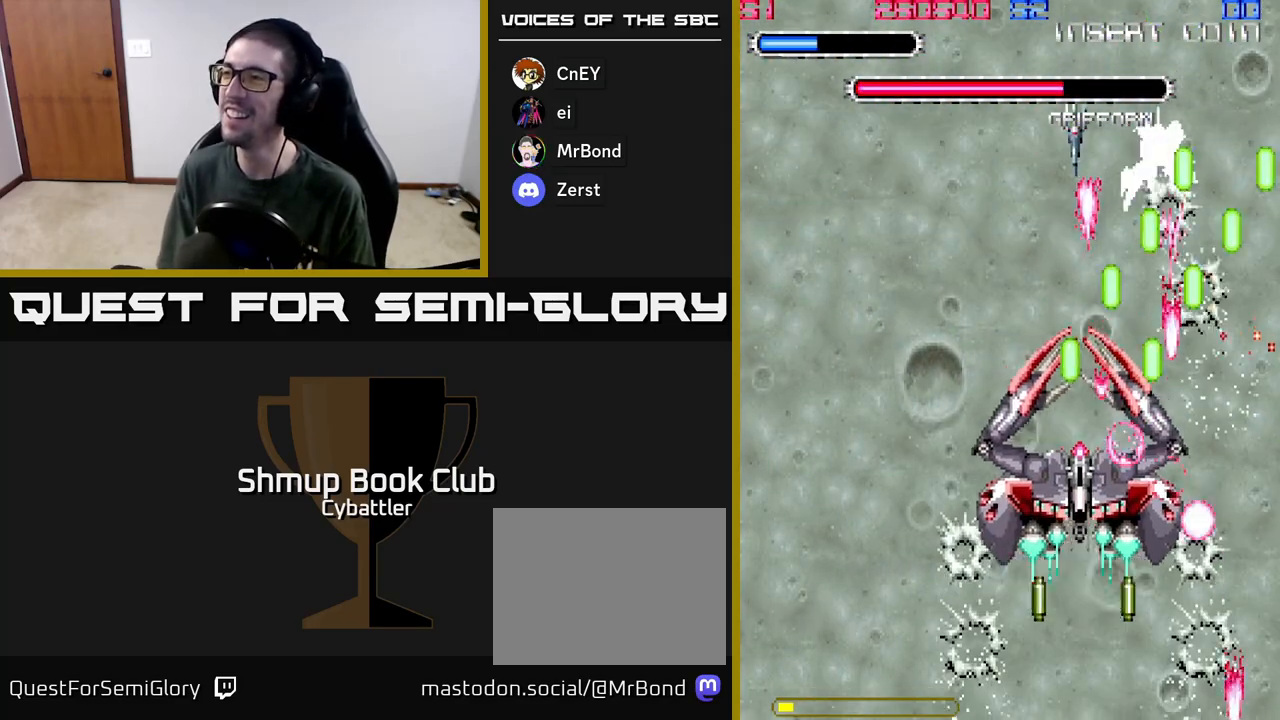
{"buttons": ["A", "DPAD_LEFT"], "left_stick": "center", "right_stick": "center", "events": [[450, "DPAD_UP", "up"]]}
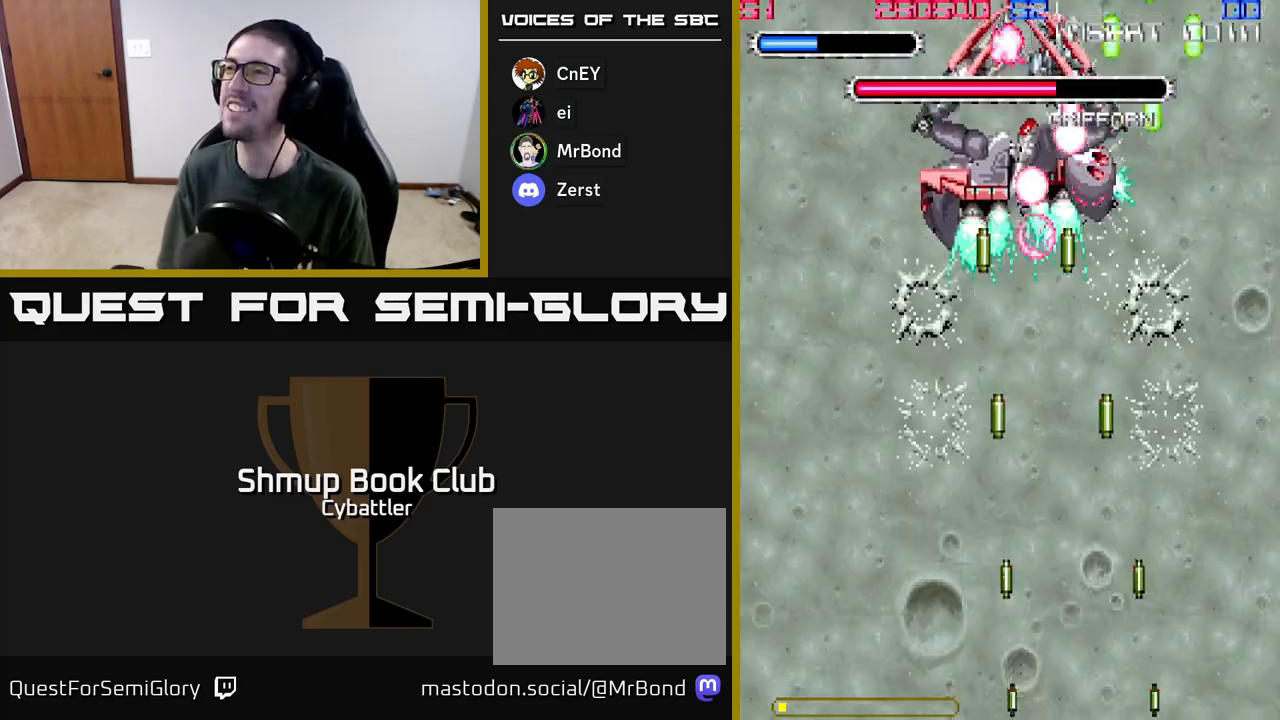
{"buttons": ["A", "DPAD_DOWN"], "left_stick": "center", "right_stick": "center", "events": [[250, "DPAD_DOWN", "down"], [367, "DPAD_LEFT", "up"]]}
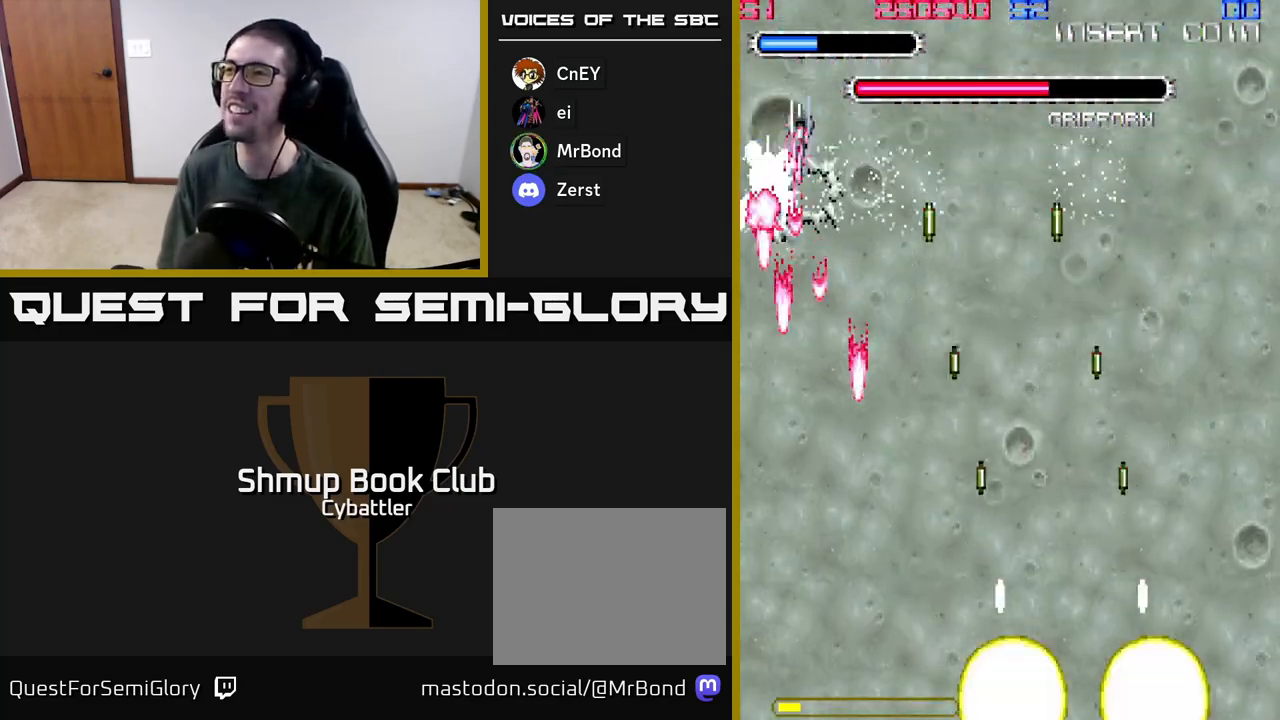
{"buttons": ["DPAD_UP"], "left_stick": "center", "right_stick": "center", "events": [[217, "A", "up"], [467, "DPAD_DOWN", "up"], [500, "DPAD_UP", "down"]]}
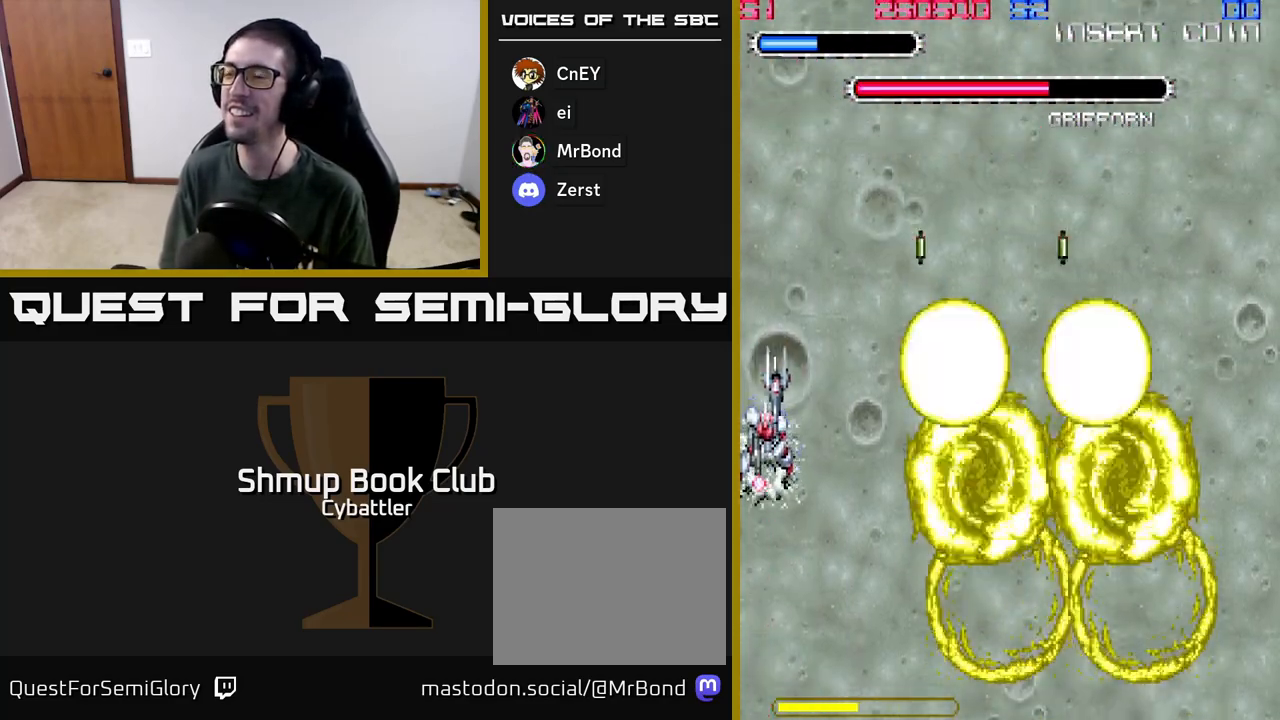
{"buttons": ["A", "DPAD_DOWN", "DPAD_RIGHT"], "left_stick": "center", "right_stick": "center", "events": [[50, "A", "down"], [100, "DPAD_UP", "up"], [117, "DPAD_RIGHT", "down"], [150, "DPAD_DOWN", "down"]]}
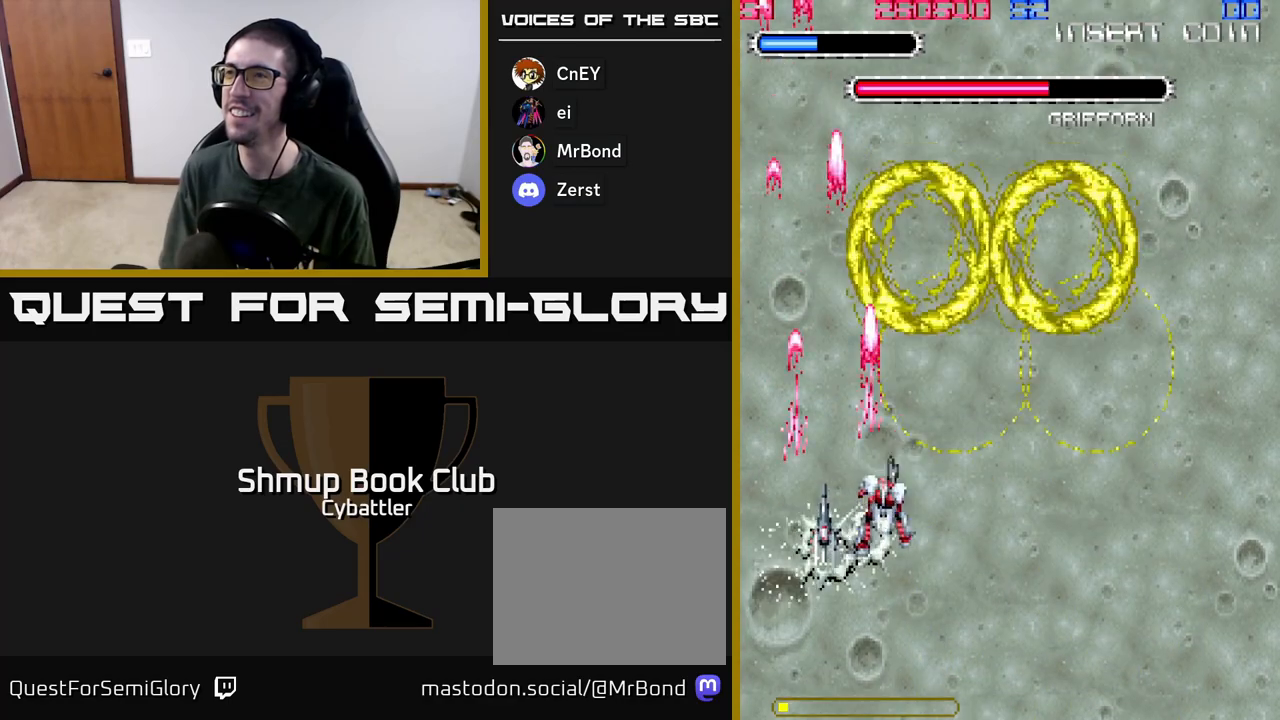
{"buttons": ["A", "DPAD_DOWN", "DPAD_RIGHT"], "left_stick": "center", "right_stick": "center", "events": []}
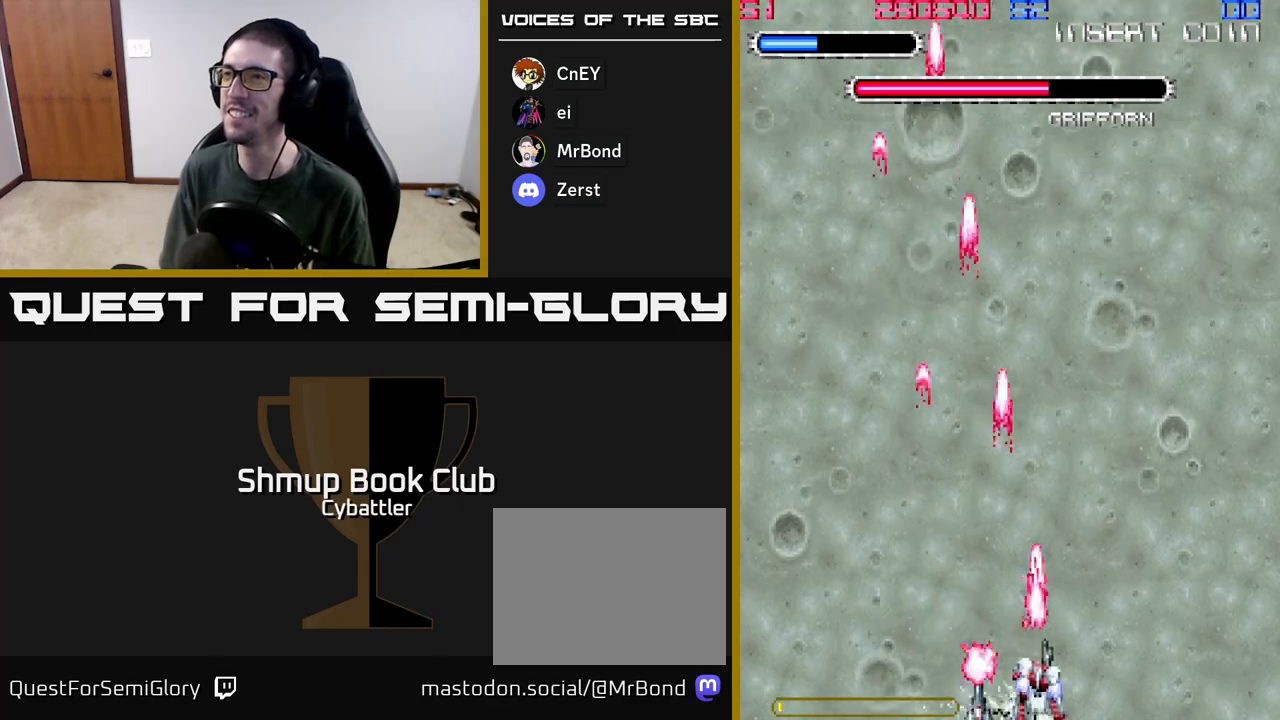
{"buttons": ["A"], "left_stick": "center", "right_stick": "center", "events": [[33, "DPAD_RIGHT", "up"], [50, "DPAD_DOWN", "up"]]}
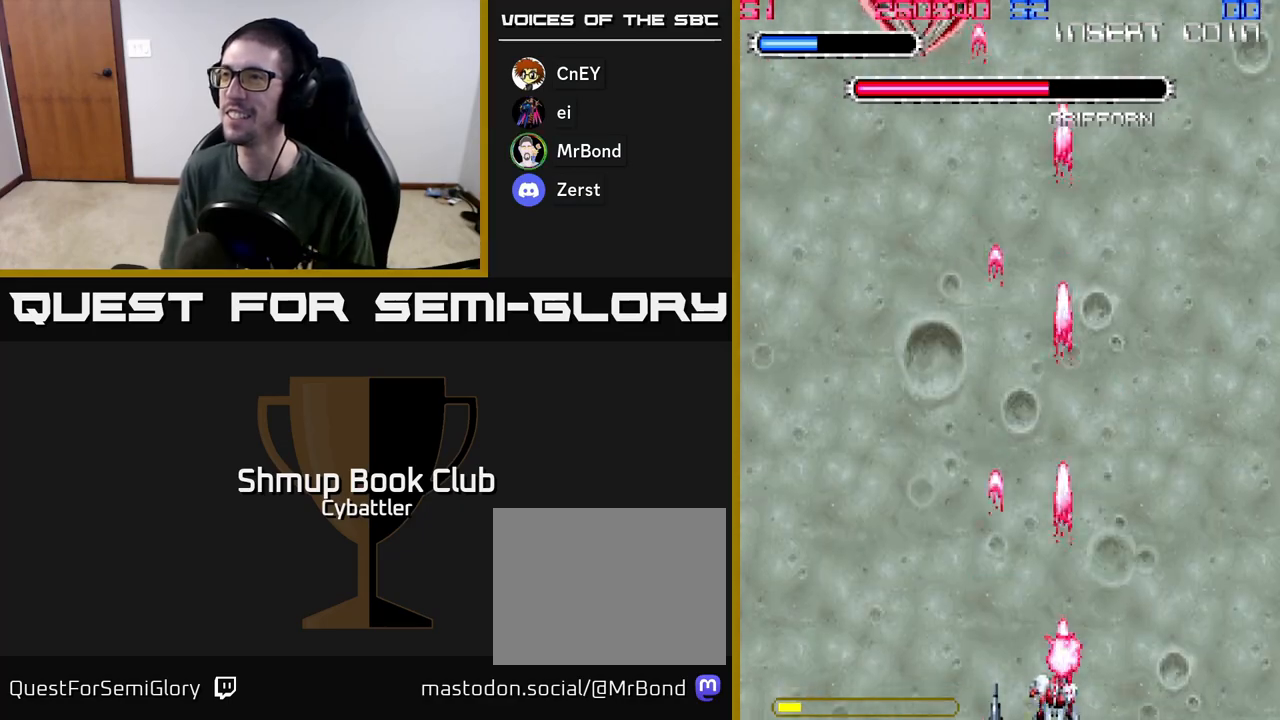
{"buttons": ["A"], "left_stick": "center", "right_stick": "center", "events": [[33, "DPAD_LEFT", "down"], [117, "DPAD_LEFT", "up"]]}
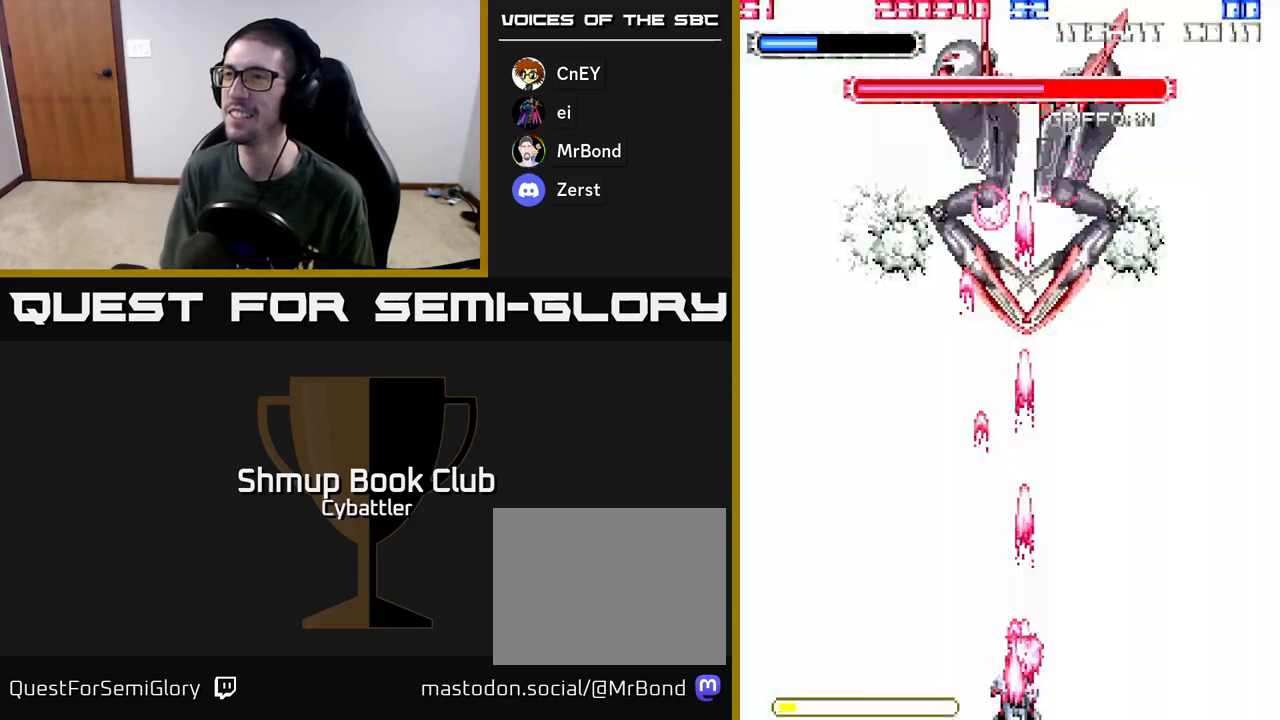
{"buttons": ["A"], "left_stick": "center", "right_stick": "center", "events": [[183, "DPAD_RIGHT", "down"], [250, "DPAD_RIGHT", "up"]]}
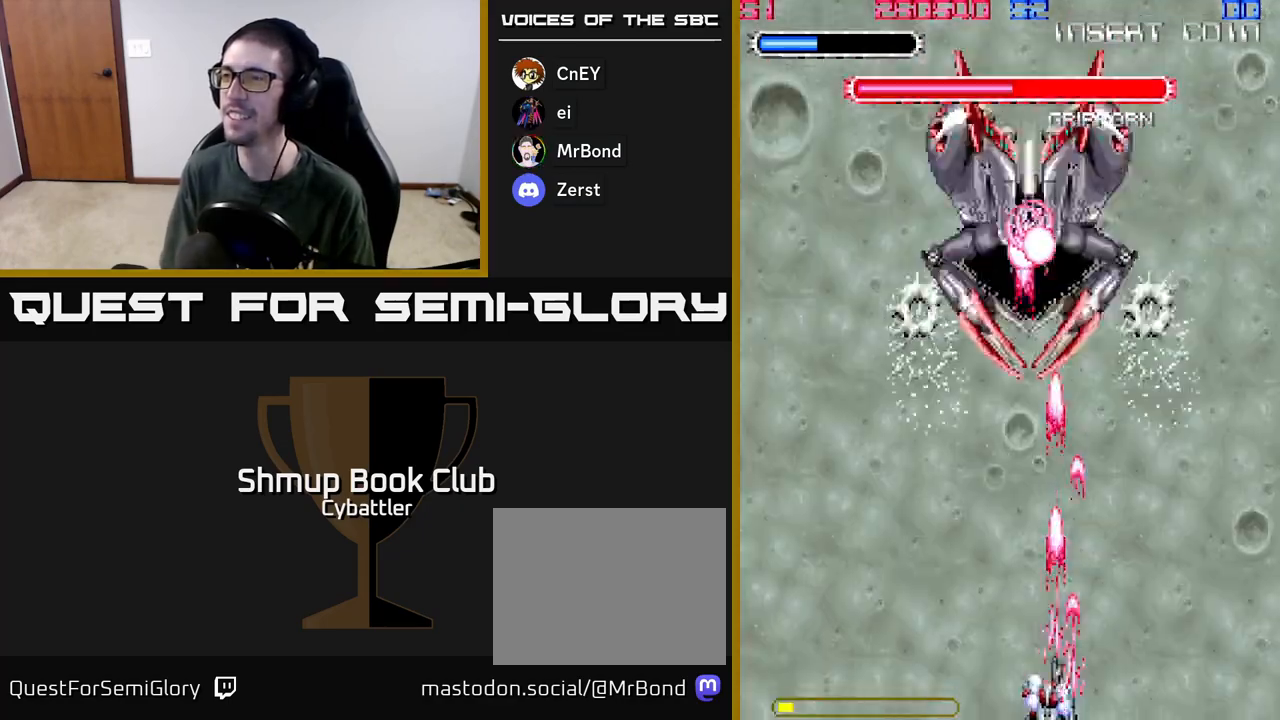
{"buttons": ["A"], "left_stick": "center", "right_stick": "center", "events": [[50, "DPAD_LEFT", "down"], [150, "DPAD_LEFT", "up"]]}
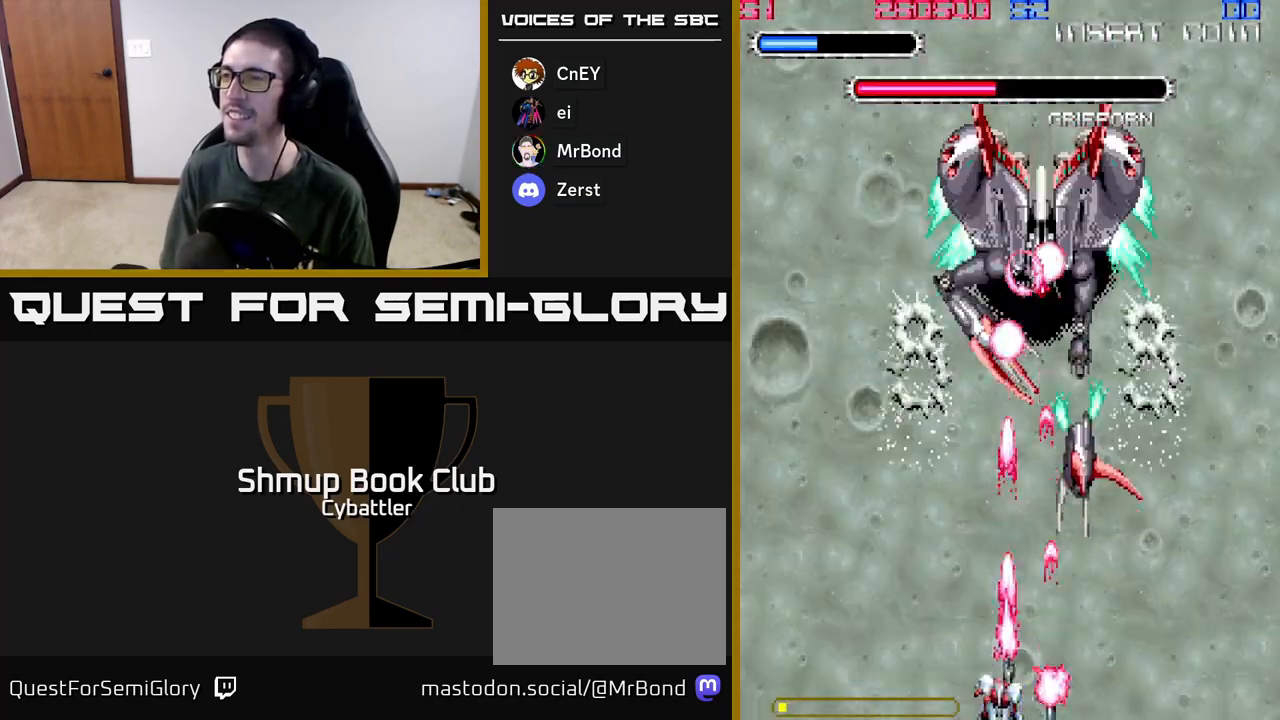
{"buttons": ["A"], "left_stick": "center", "right_stick": "center", "events": [[250, "DPAD_LEFT", "down"], [400, "DPAD_LEFT", "up"]]}
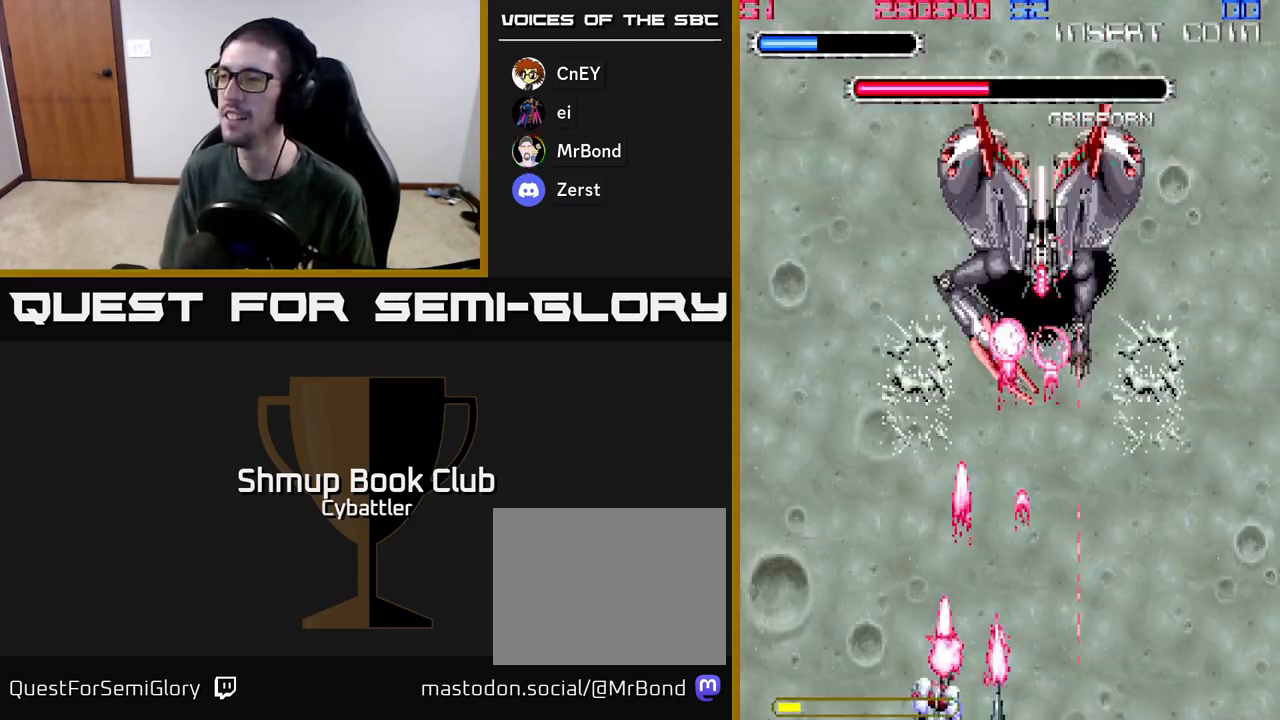
{"buttons": ["A"], "left_stick": "center", "right_stick": "center", "events": [[233, "DPAD_RIGHT", "down"], [367, "DPAD_RIGHT", "up"]]}
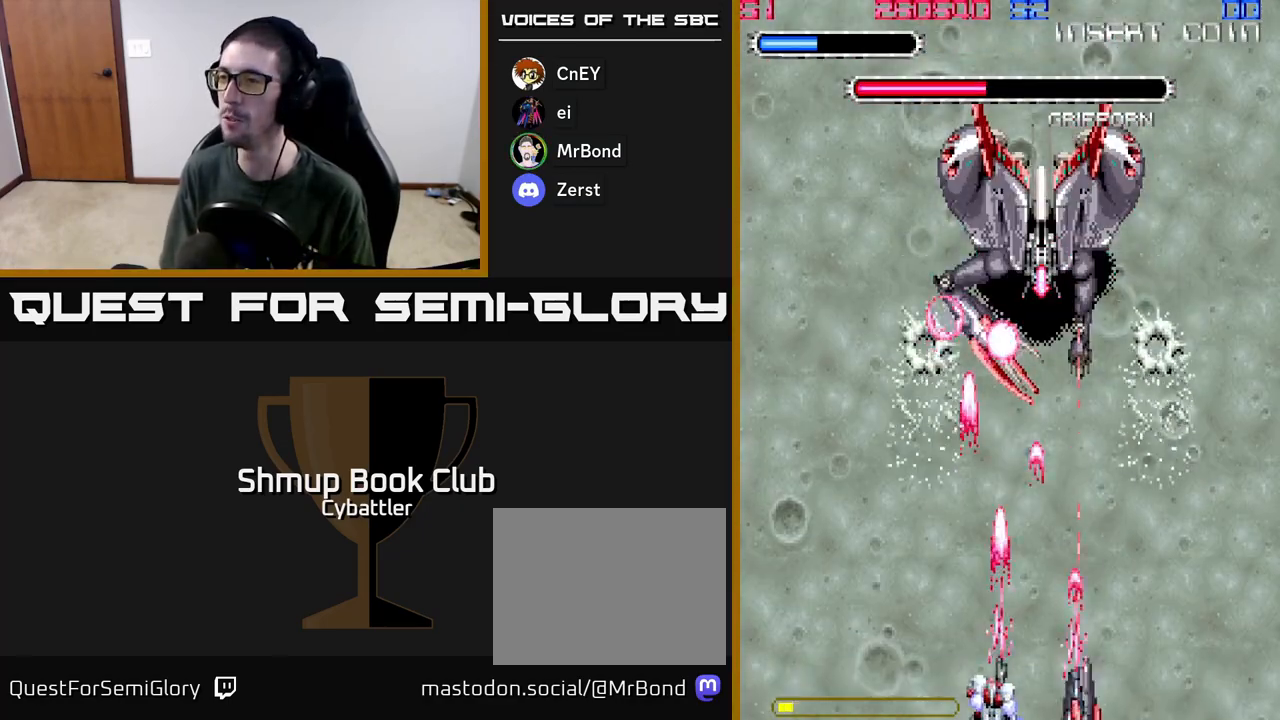
{"buttons": ["A"], "left_stick": "center", "right_stick": "center", "events": []}
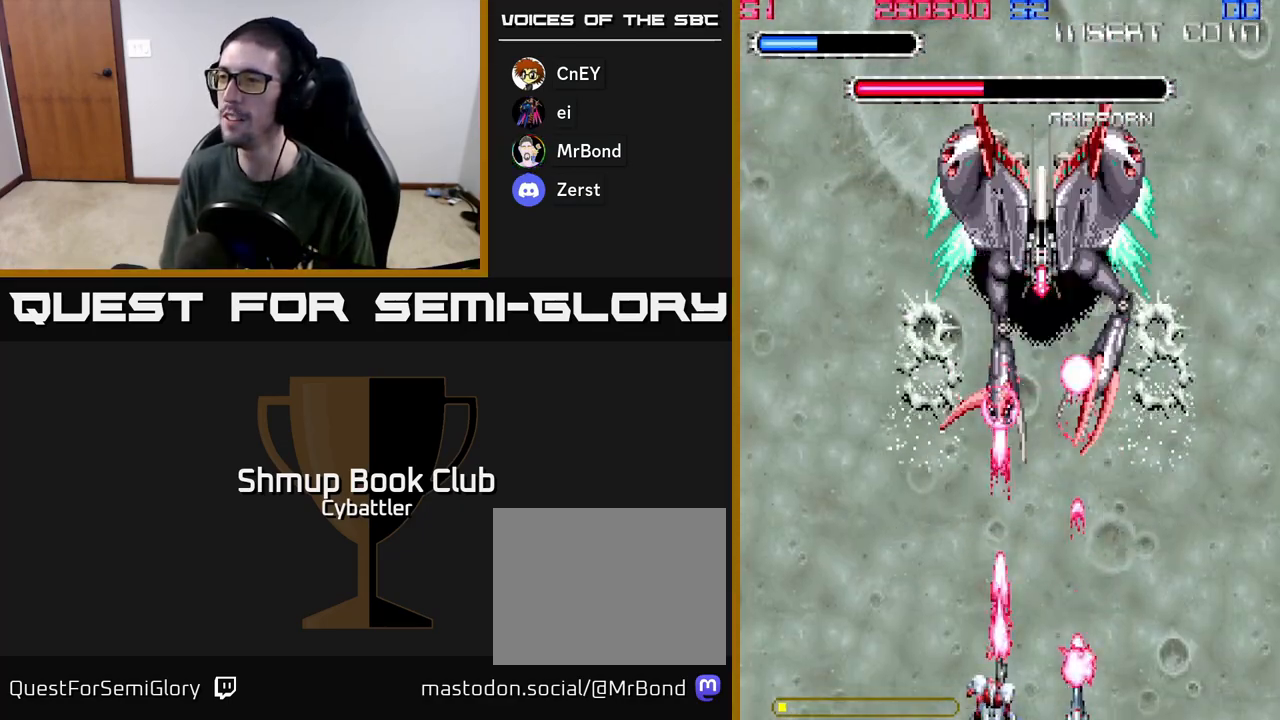
{"buttons": ["A"], "left_stick": "center", "right_stick": "center", "events": [[67, "DPAD_RIGHT", "down"], [183, "DPAD_RIGHT", "up"]]}
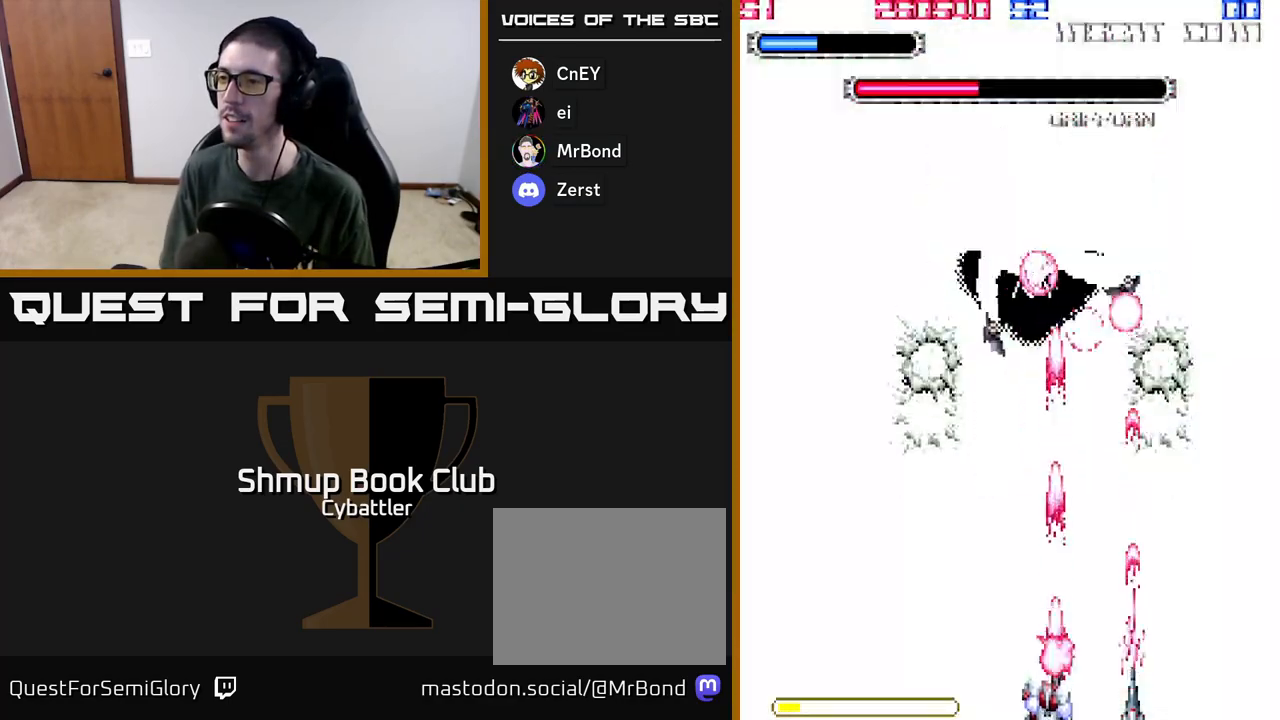
{"buttons": ["A", "DPAD_LEFT"], "left_stick": "center", "right_stick": "center", "events": [[350, "DPAD_LEFT", "down"]]}
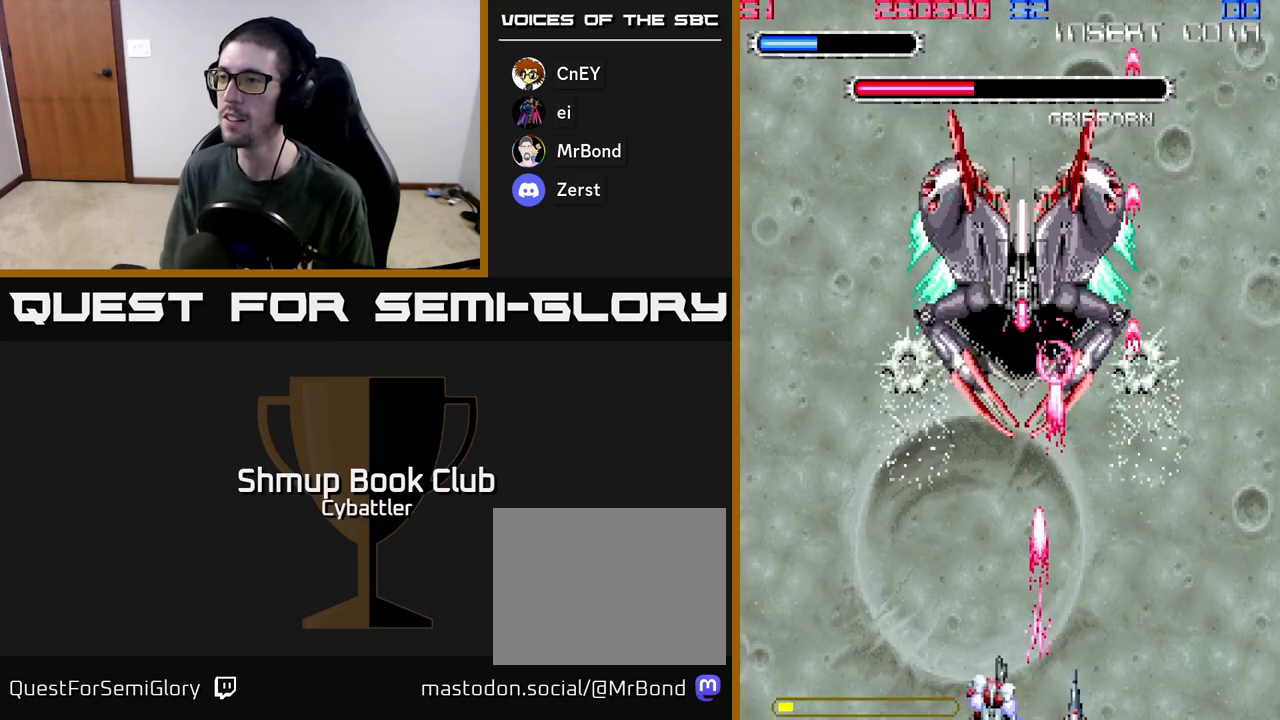
{"buttons": ["A"], "left_stick": "center", "right_stick": "center", "events": [[100, "DPAD_LEFT", "up"]]}
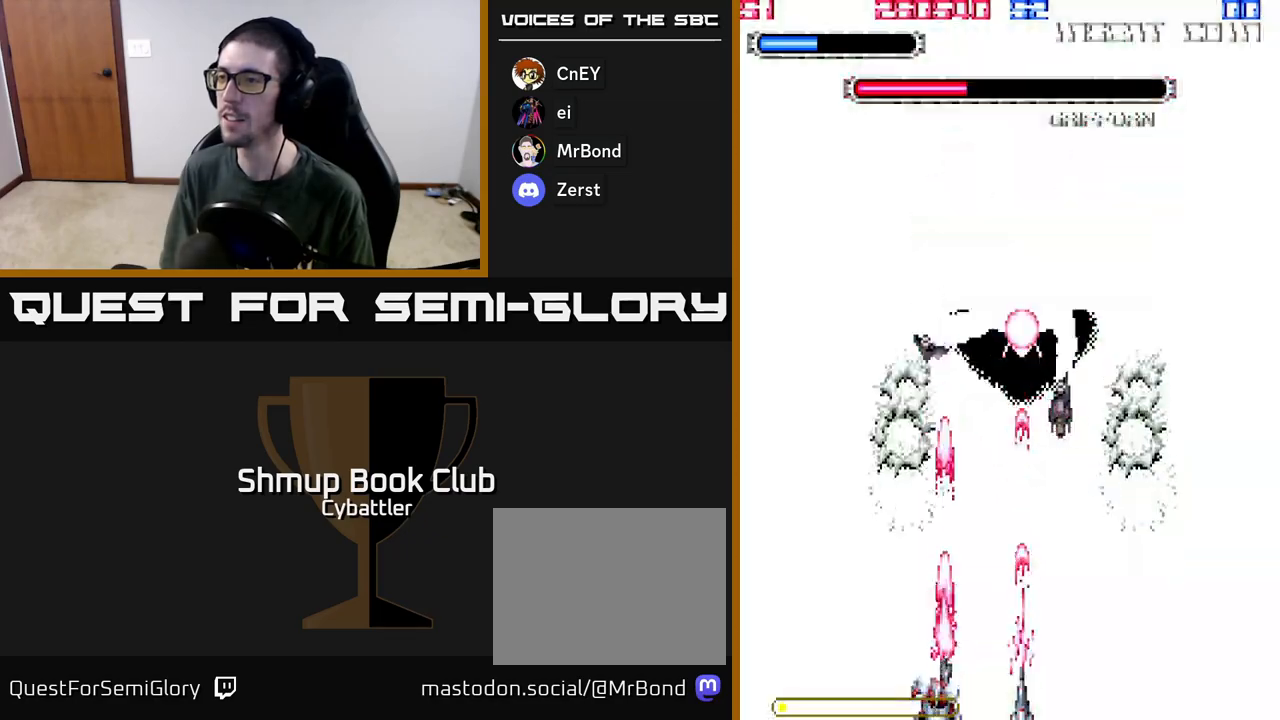
{"buttons": ["A"], "left_stick": "center", "right_stick": "center", "events": []}
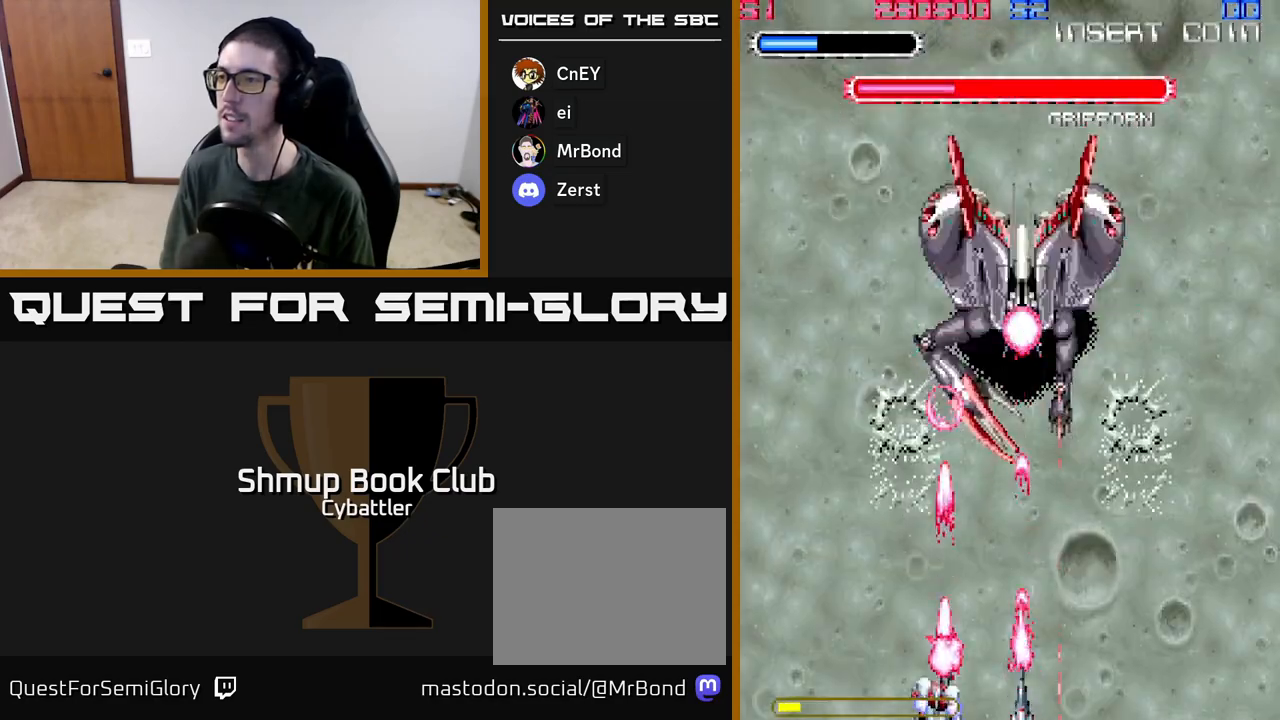
{"buttons": ["A"], "left_stick": "center", "right_stick": "center", "events": []}